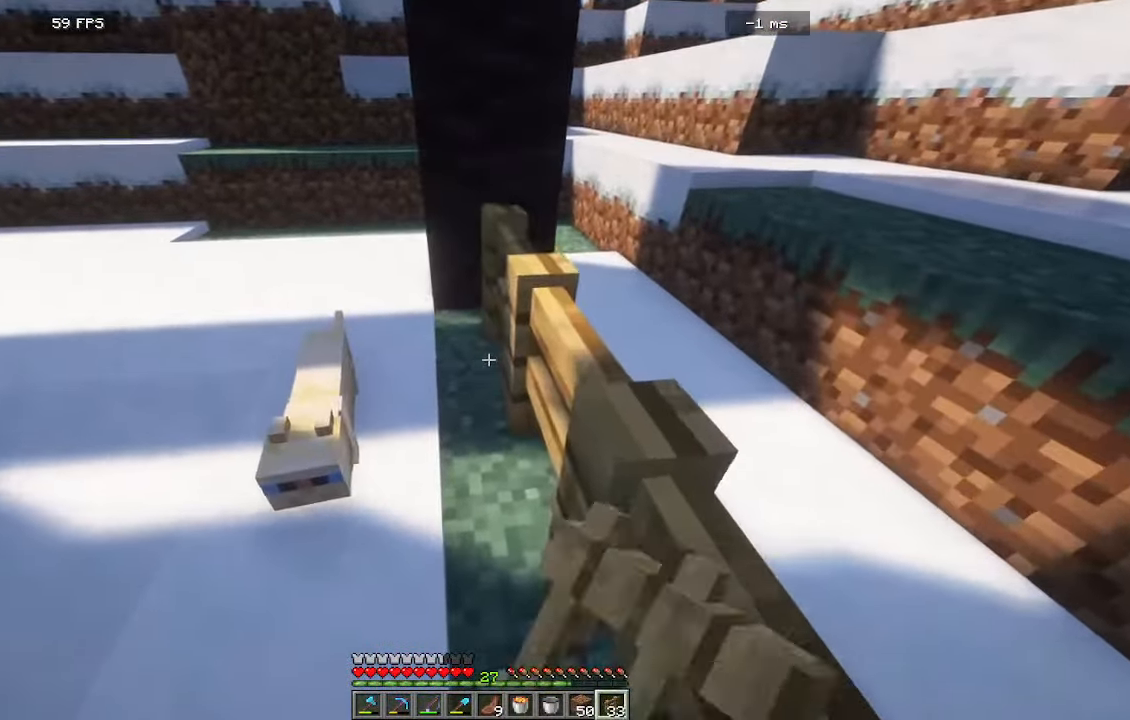
Gameplay with keyboard and mouse; each line is a JSON object with the keys and mouse buttons held at the frame after it. "events" lists presses ("down") and releases ("up") of "a", "d", "s", "w", "mouse_left" and "mouse_right" between this image and that frame as [ms after this image, input, new state], when the widget could be followed in between. "mouse_left", "mouse_right" = the "left", "right" buttons of the "mouse" list. No other keys are recorded. Fast repeated clicks can show as one long hold. Mouse movement is not recorded.
{"keys": [], "mouse": [], "events": [[83, "mouse_right", "up"], [100, "a", "down"], [216, "w", "up"], [466, "a", "up"]]}
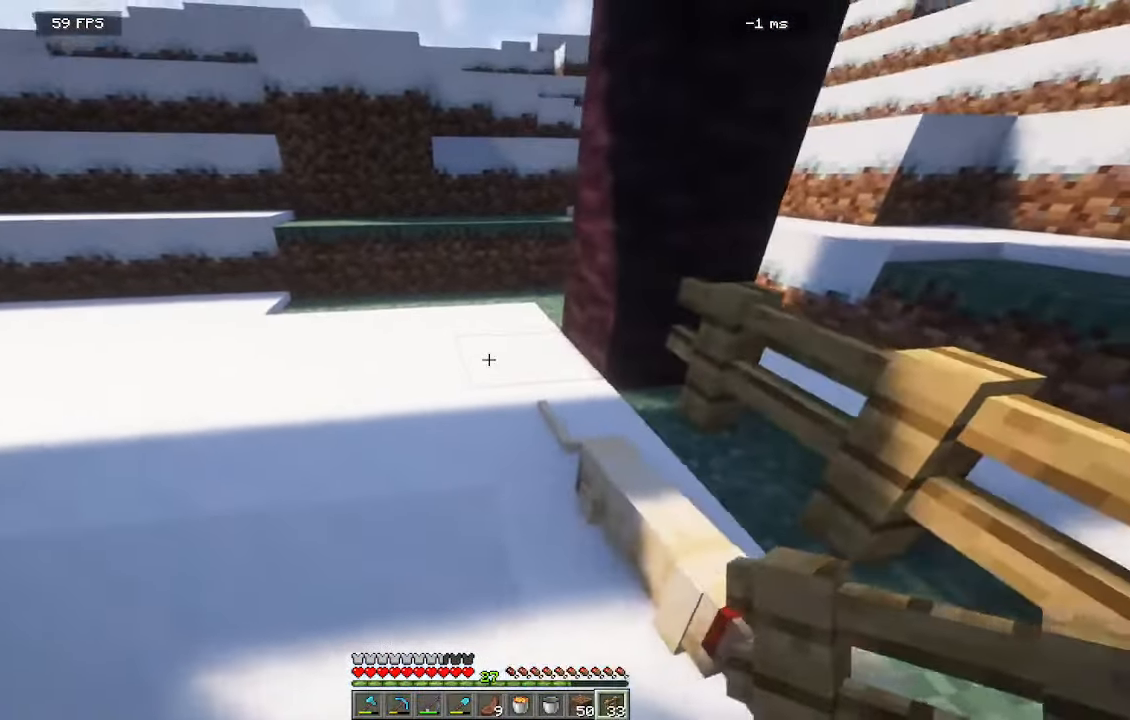
{"keys": ["a"], "mouse": []}
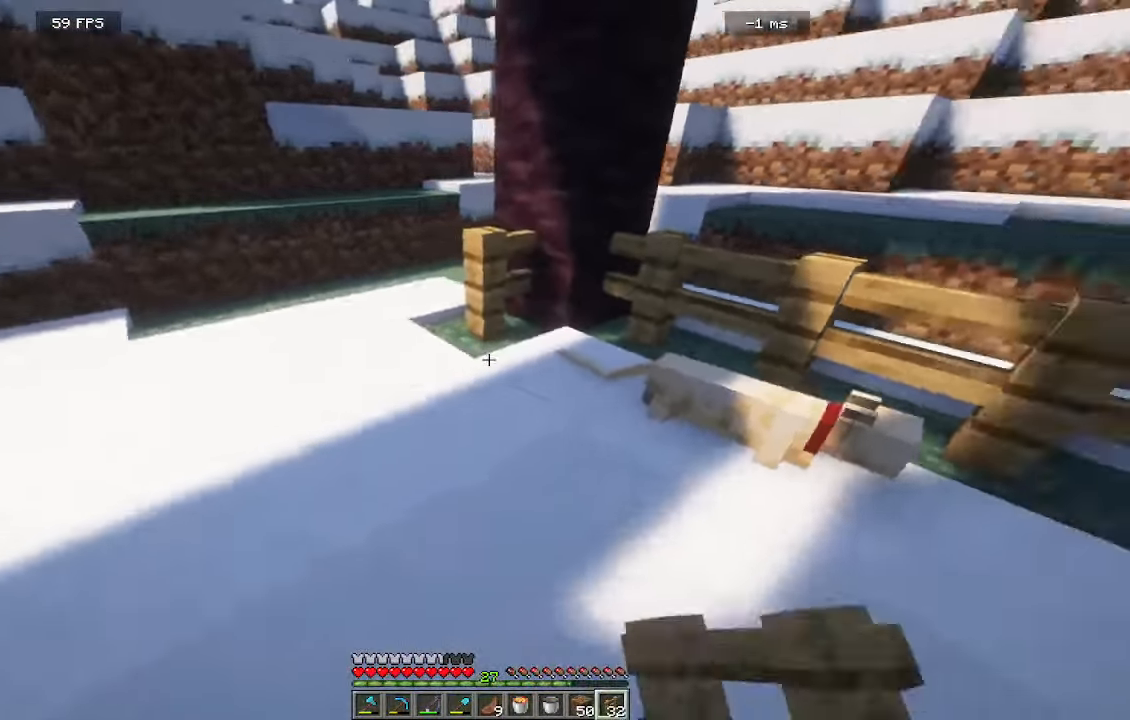
{"keys": ["a"], "mouse": ["right"]}
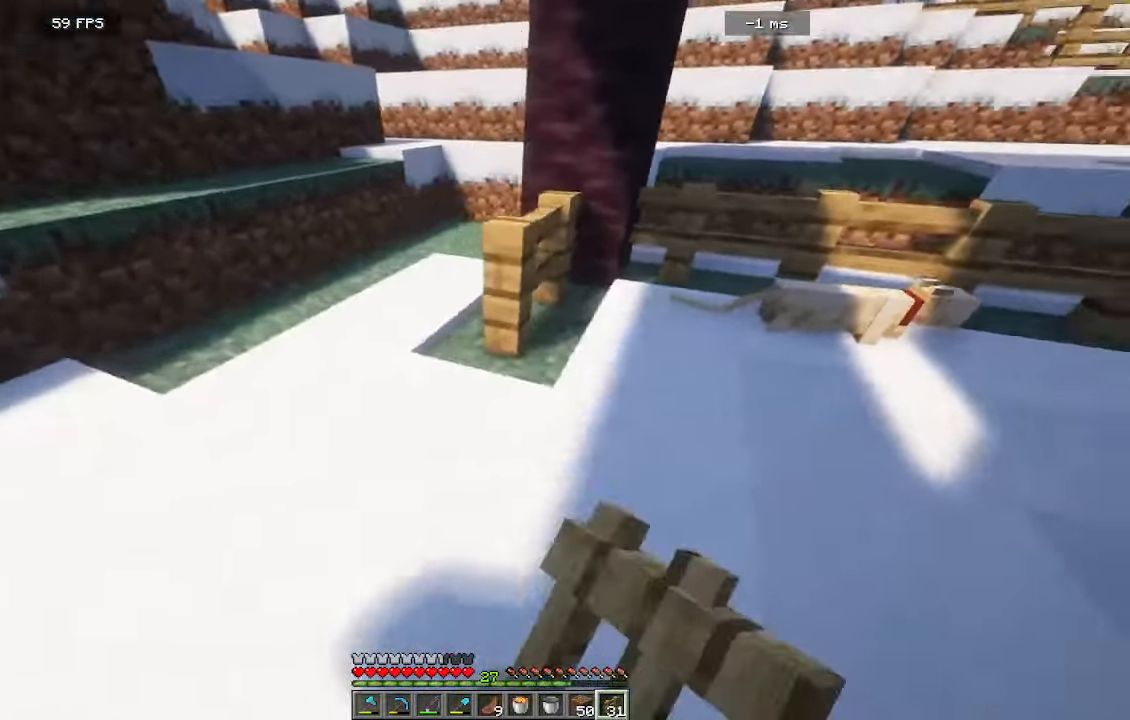
{"keys": ["a"], "mouse": [], "events": [[116, "mouse_right", "up"], [300, "w", "down"], [483, "w", "up"]]}
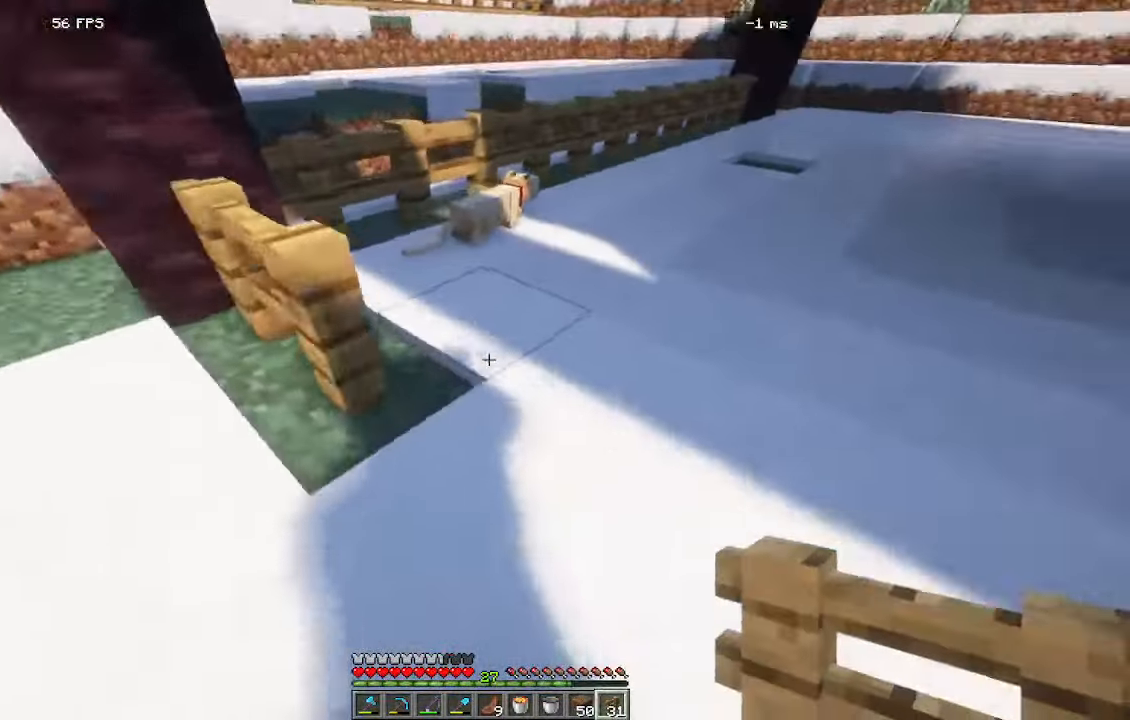
{"keys": ["d"], "mouse": [], "events": [[200, "a", "up"], [266, "mouse_right", "down"], [366, "d", "down"], [433, "mouse_right", "up"]]}
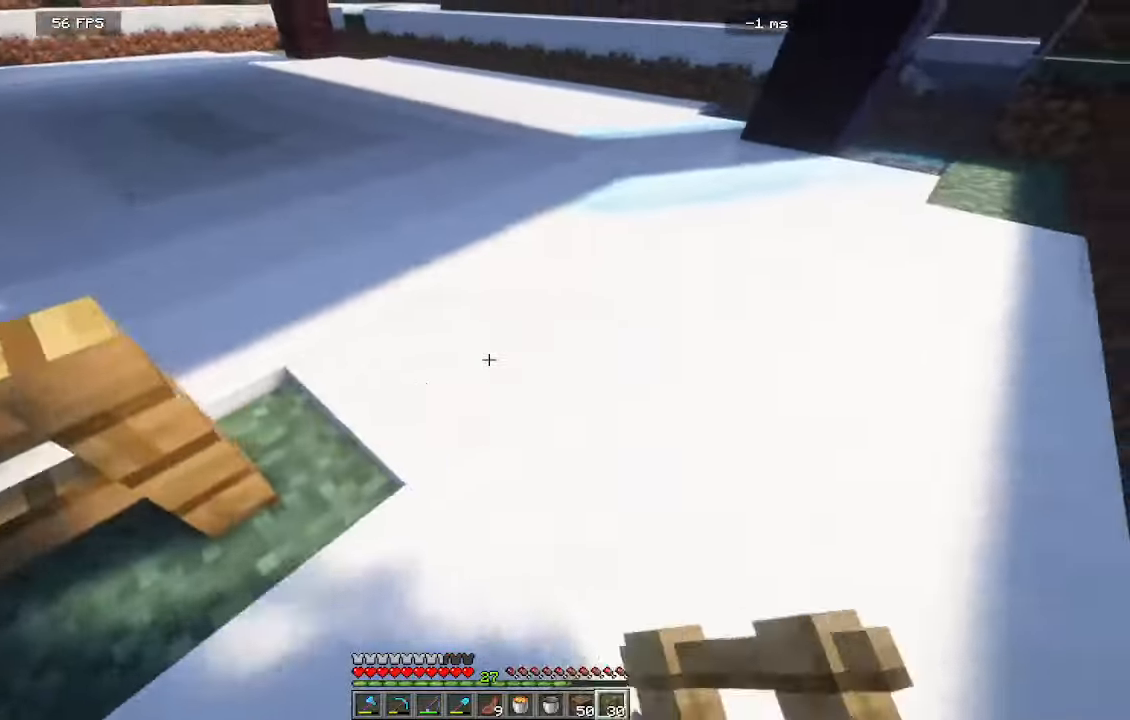
{"keys": [], "mouse": ["right"], "events": [[50, "mouse_right", "down"], [166, "w", "down"], [233, "mouse_right", "up"], [350, "mouse_right", "down"], [400, "w", "up"], [466, "d", "up"]]}